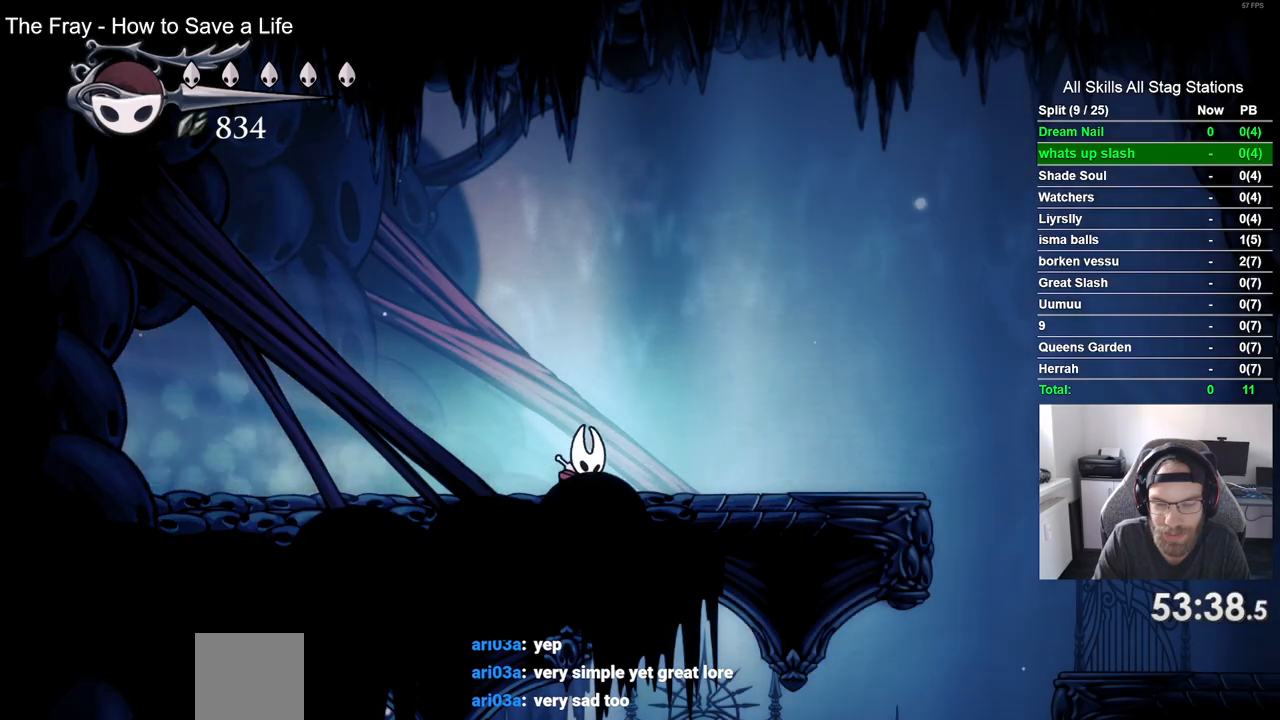
Gameplay with a controller (PlayStation layout); each line is a JSON object with the inputs held at the frame after it. "events" lists button and stick changes between this image and that frame as [ms after this image, input, new state], when the widget could be followed in between.
{"buttons": ["DPAD_RIGHT"], "left_stick": "center", "right_stick": "center", "events": [[167, "R2", "down"], [383, "R2", "up"]]}
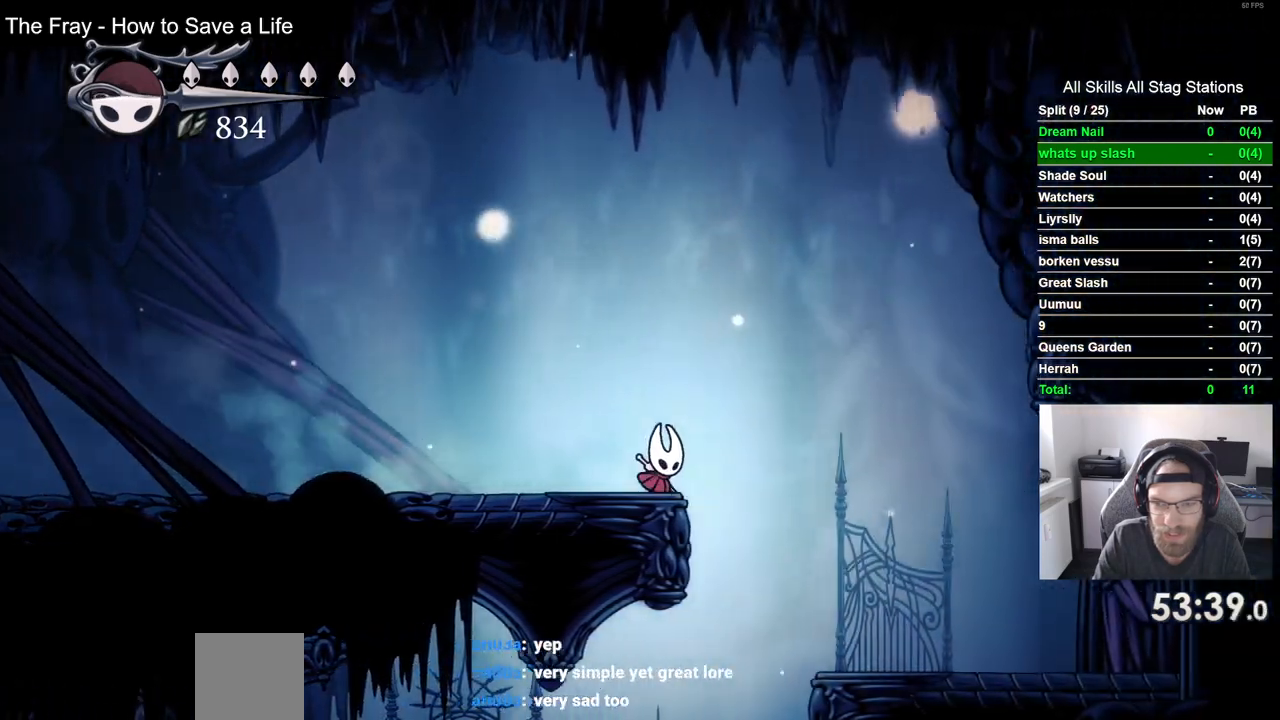
{"buttons": [], "left_stick": "center", "right_stick": "center", "events": [[500, "DPAD_RIGHT", "up"]]}
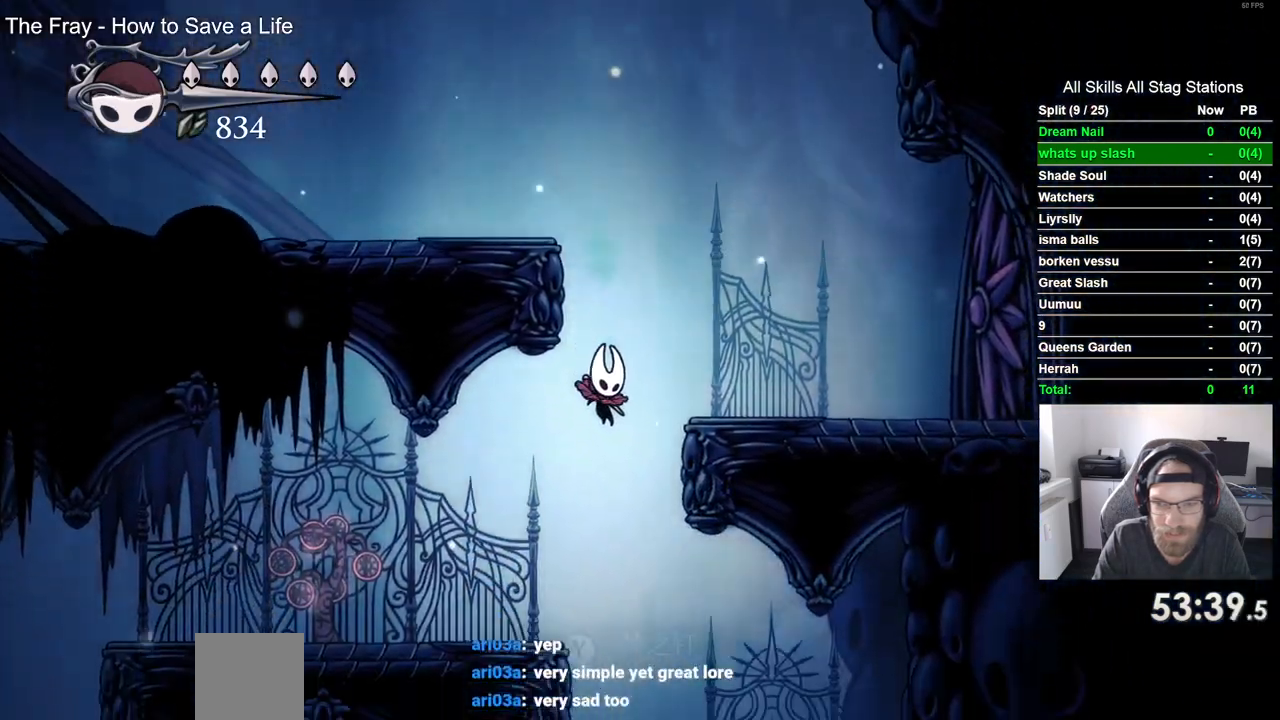
{"buttons": [], "left_stick": "center", "right_stick": "center", "events": []}
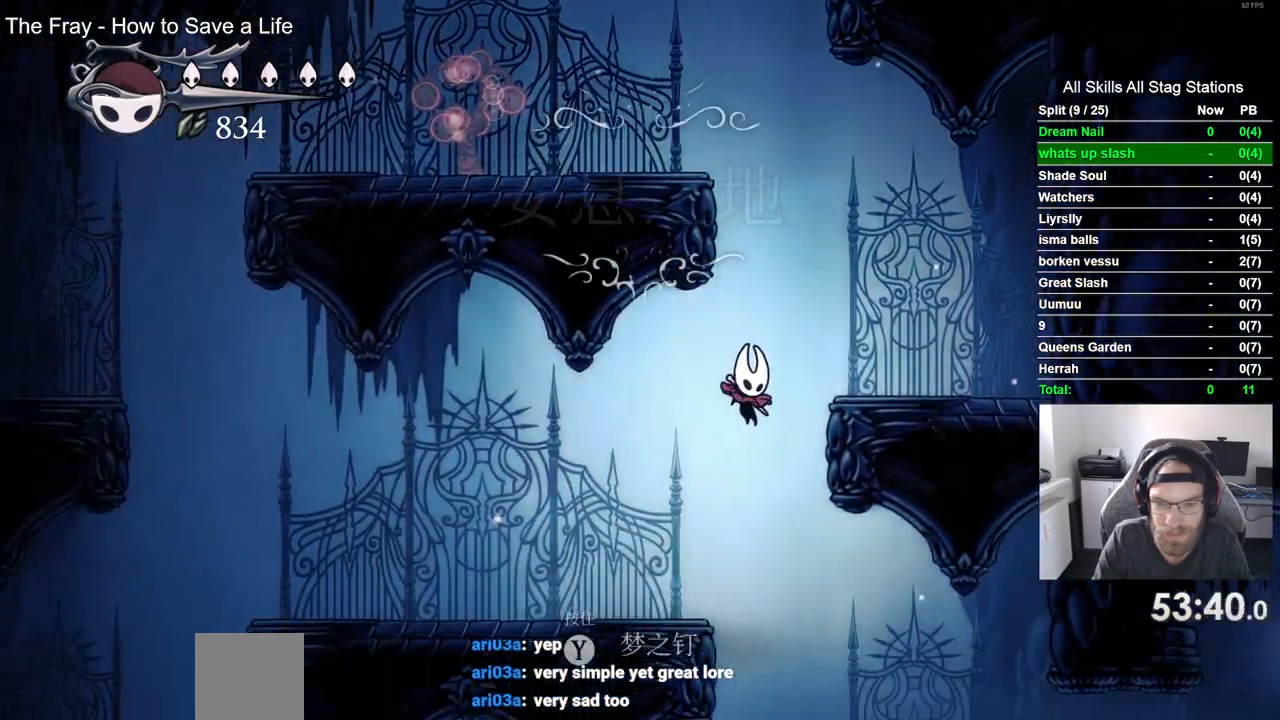
{"buttons": ["R2", "DPAD_RIGHT"], "left_stick": "center", "right_stick": "center", "events": [[117, "DPAD_RIGHT", "down"], [283, "R2", "down"]]}
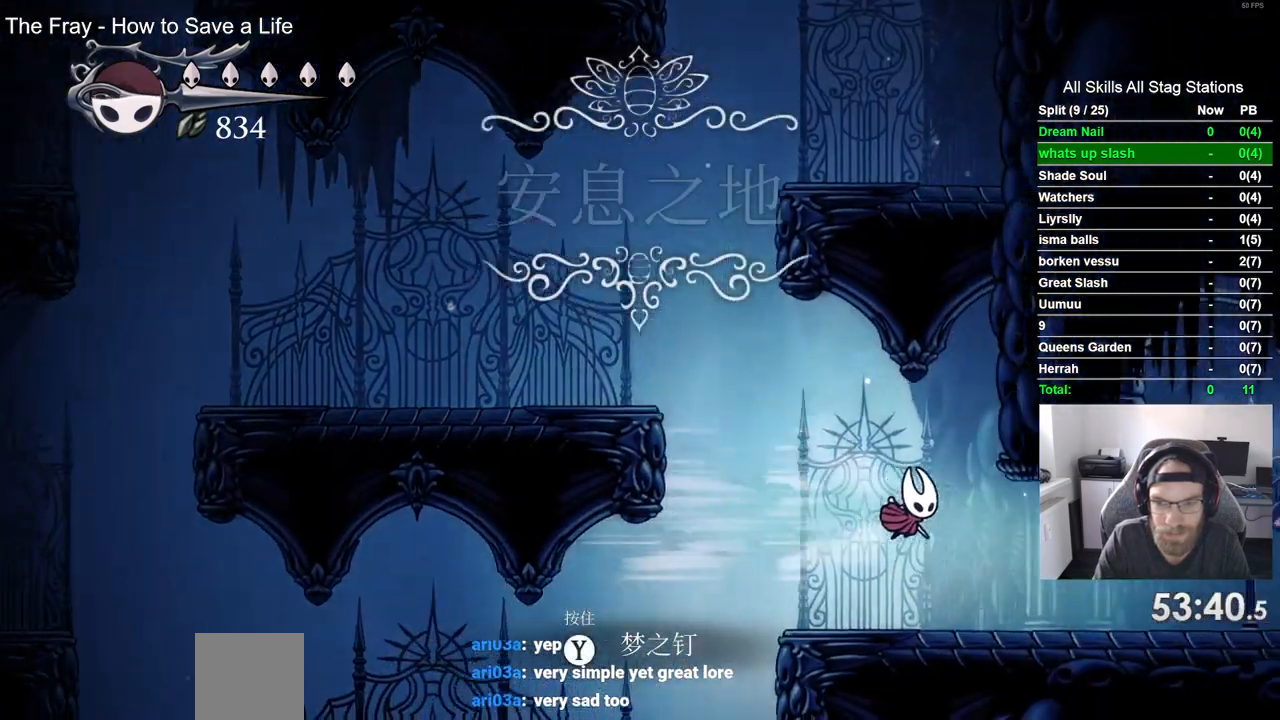
{"buttons": ["R2", "DPAD_RIGHT"], "left_stick": "center", "right_stick": "center", "events": [[17, "R2", "up"], [350, "R2", "down"]]}
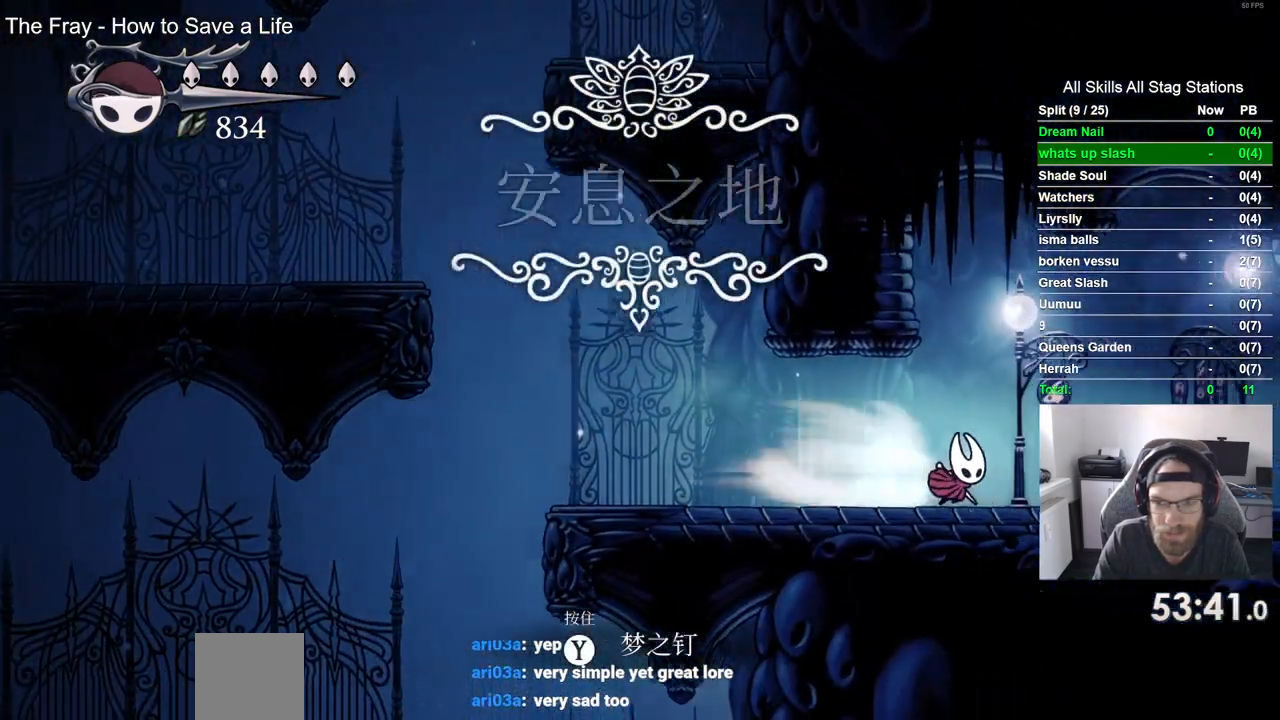
{"buttons": ["R2", "DPAD_RIGHT"], "left_stick": "center", "right_stick": "center", "events": [[83, "R2", "up"], [433, "R2", "down"]]}
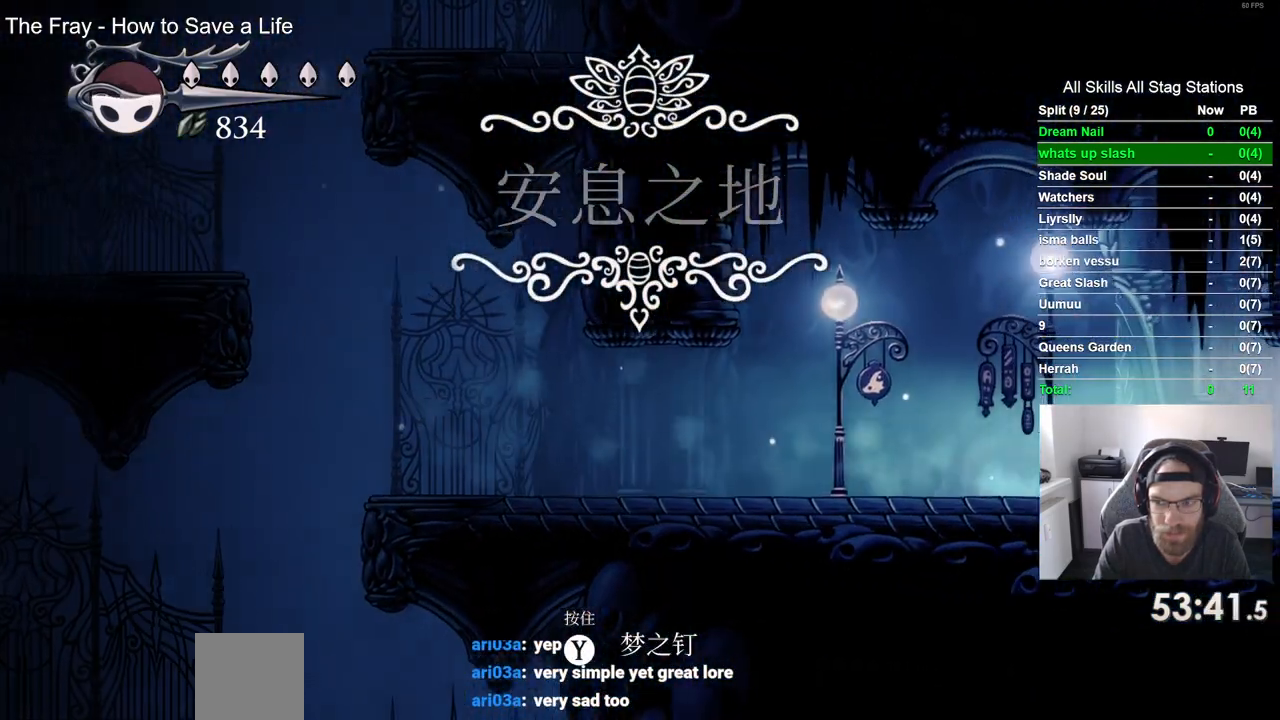
{"buttons": ["DPAD_RIGHT"], "left_stick": "center", "right_stick": "center", "events": [[150, "R2", "up"]]}
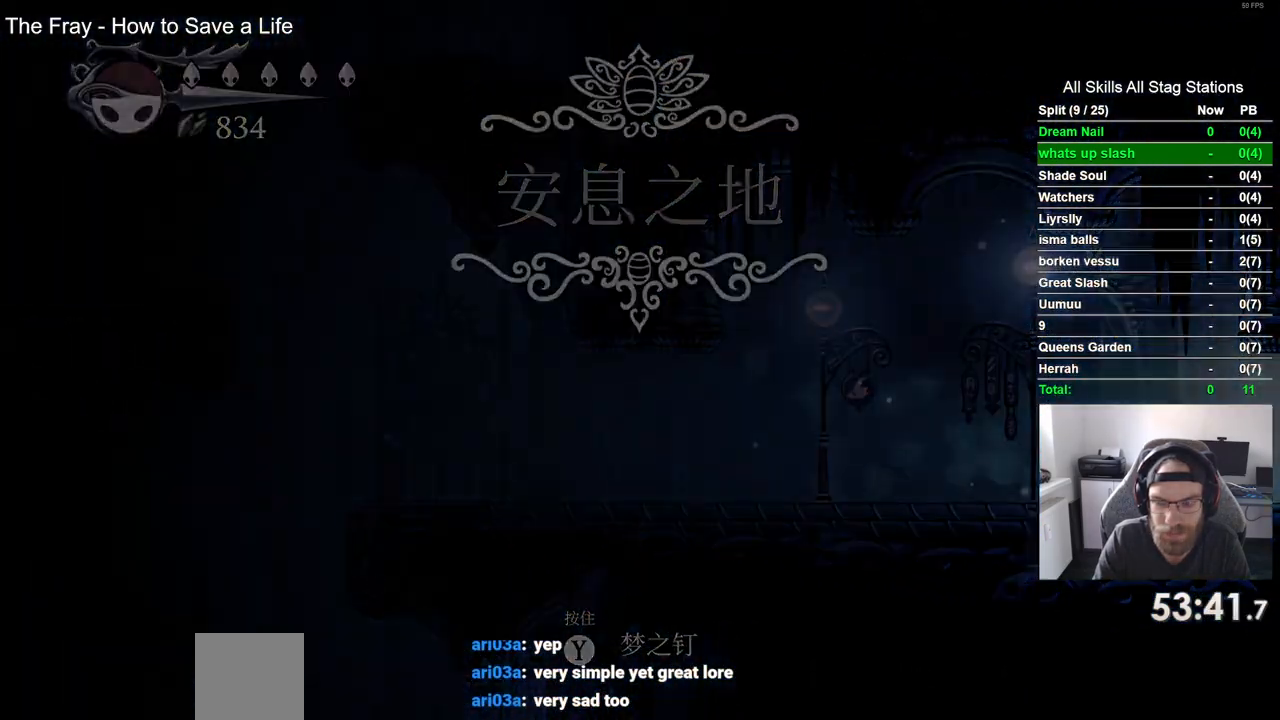
{"buttons": ["DPAD_RIGHT"], "left_stick": "center", "right_stick": "center", "events": []}
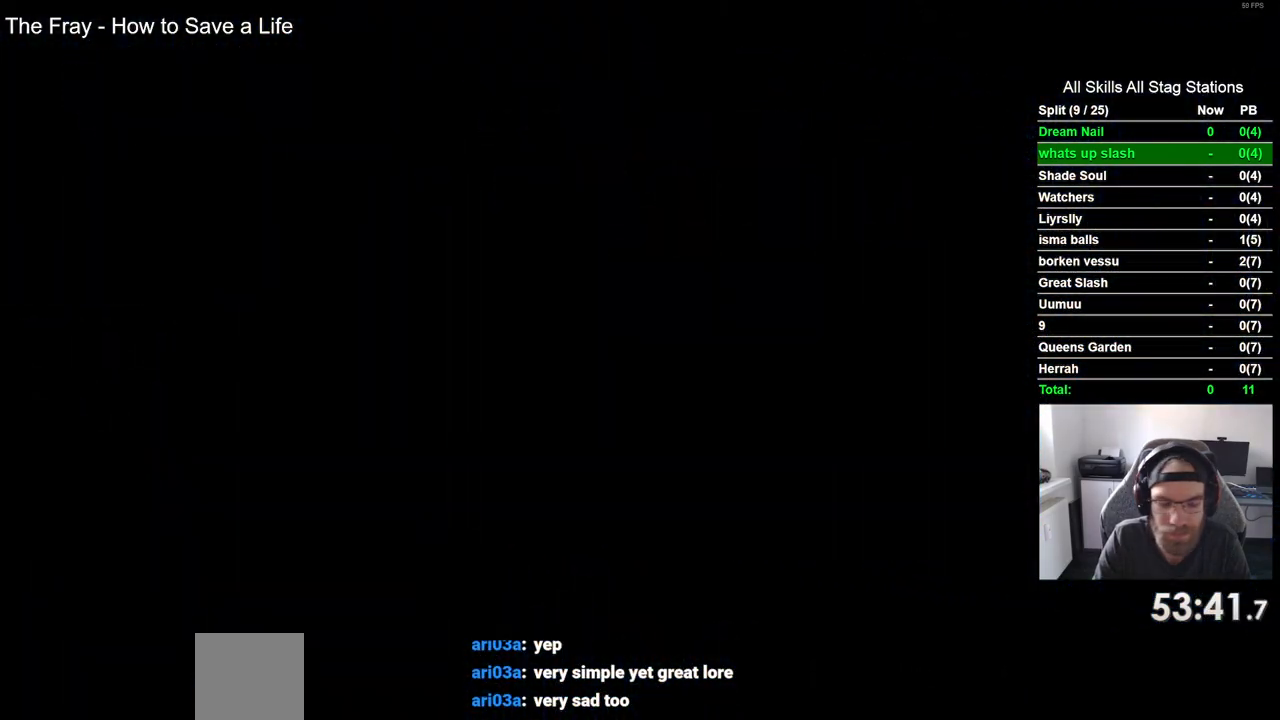
{"buttons": ["DPAD_RIGHT"], "left_stick": "center", "right_stick": "center", "events": []}
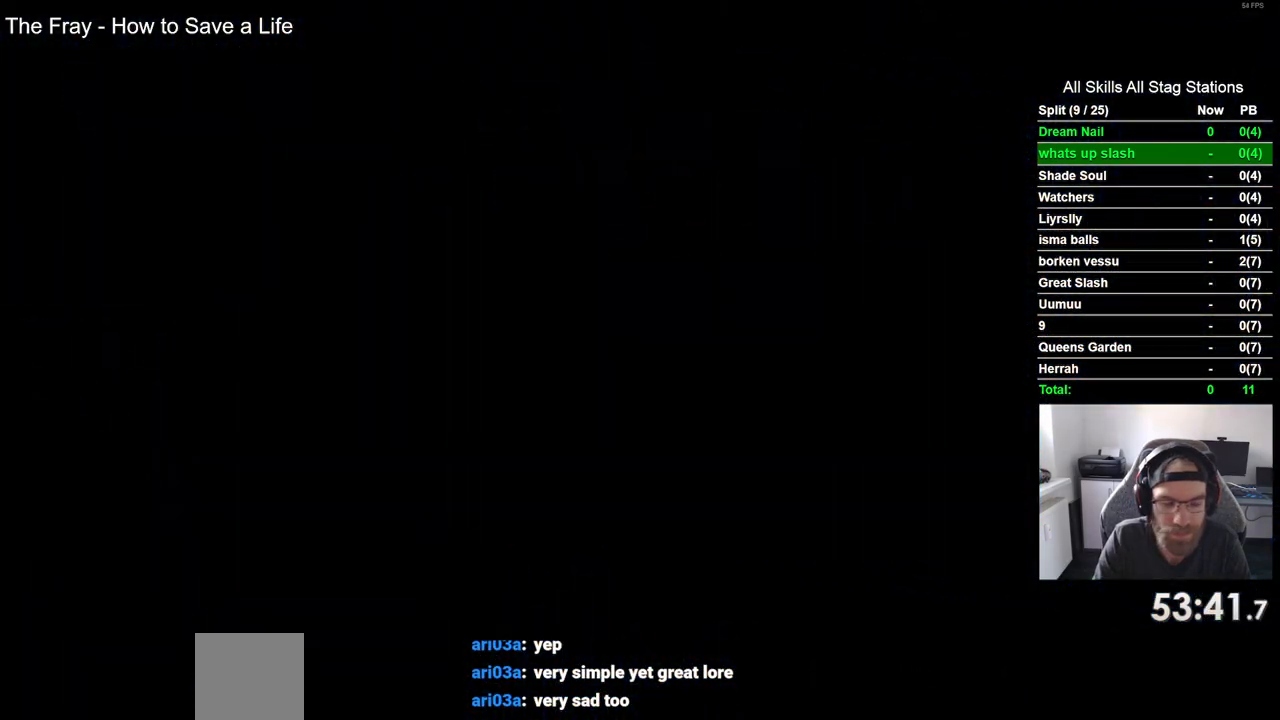
{"buttons": ["DPAD_RIGHT"], "left_stick": "center", "right_stick": "center", "events": []}
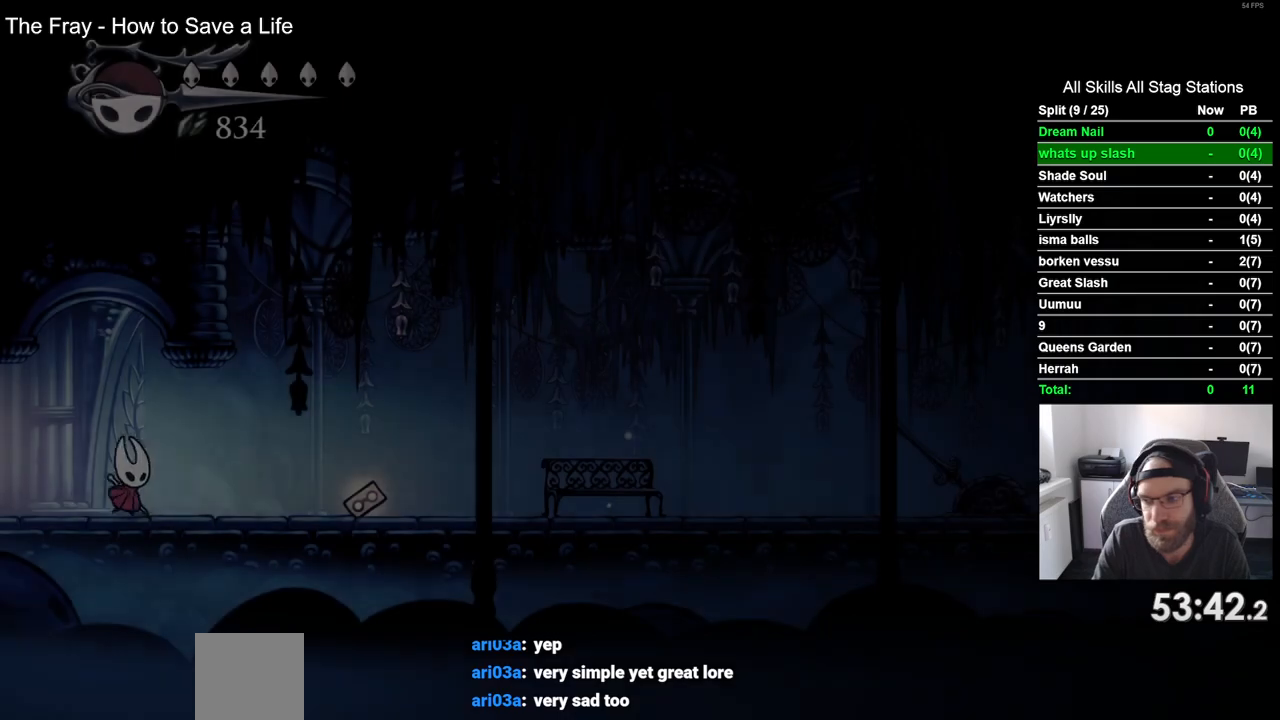
{"buttons": ["DPAD_RIGHT"], "left_stick": "center", "right_stick": "center", "events": [[133, "R2", "down"], [333, "R2", "up"]]}
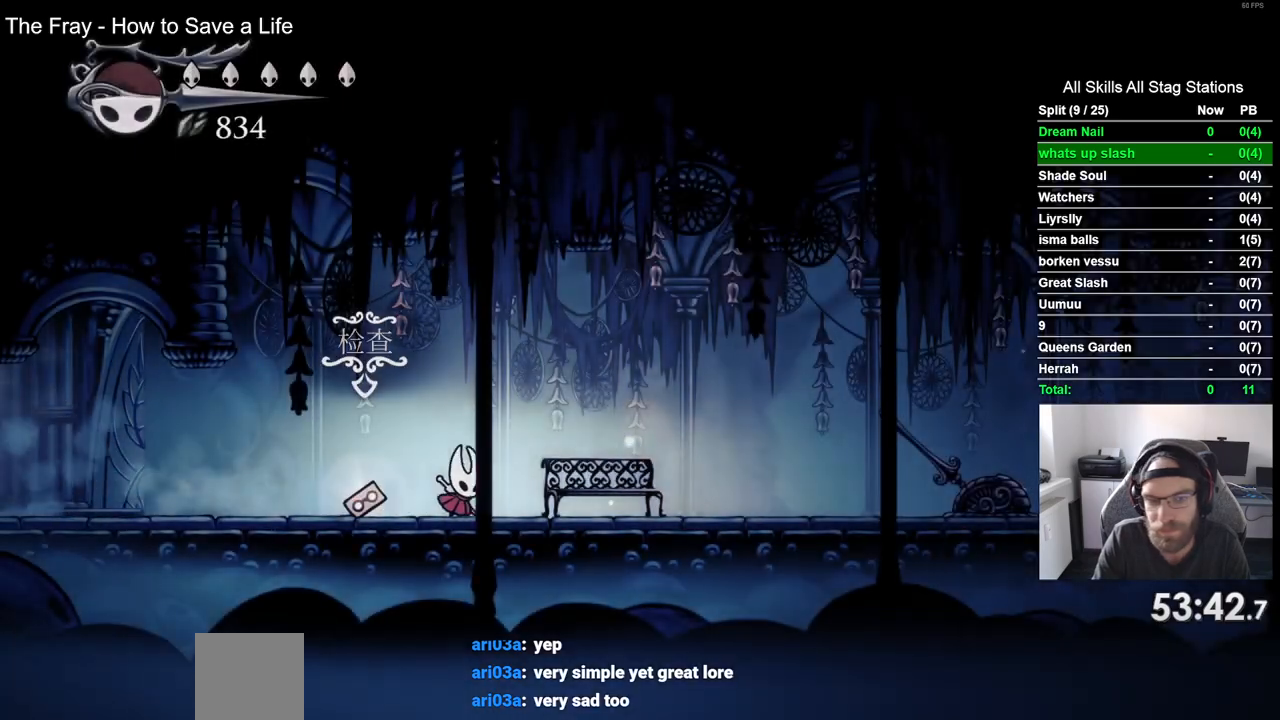
{"buttons": ["DPAD_RIGHT"], "left_stick": "center", "right_stick": "center", "events": [[217, "R2", "down"], [433, "R2", "up"]]}
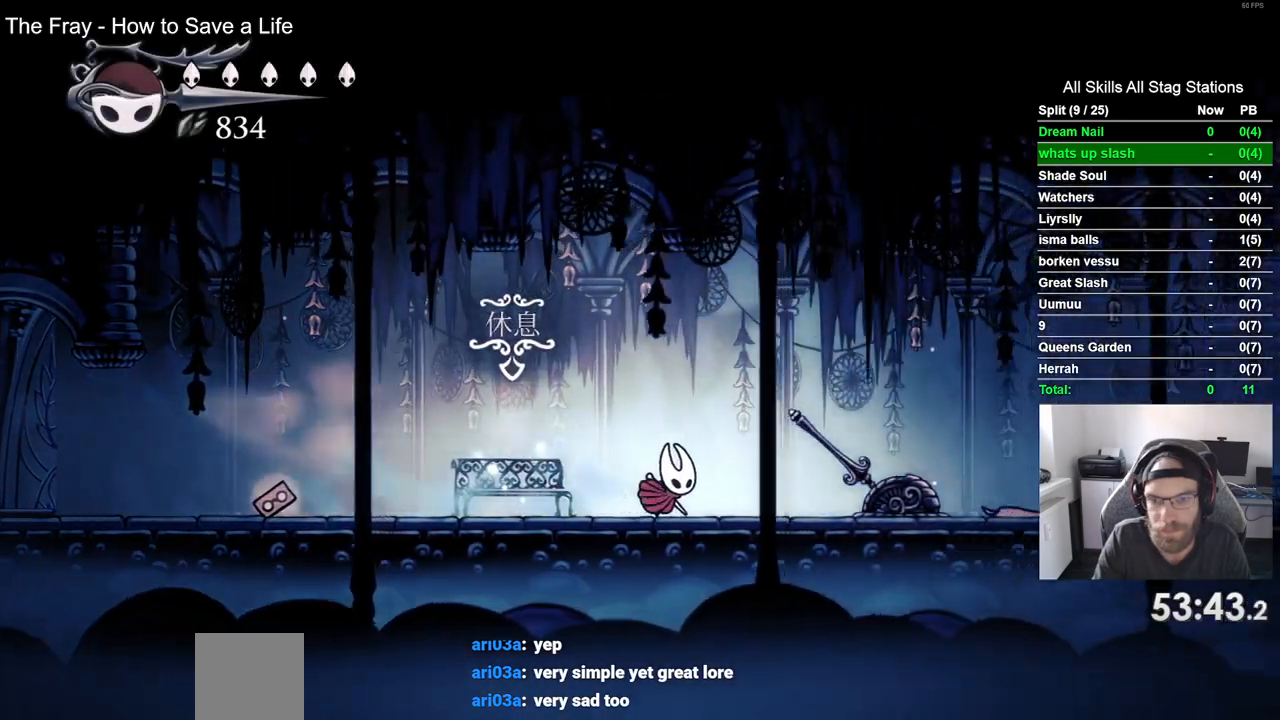
{"buttons": ["DPAD_RIGHT"], "left_stick": "center", "right_stick": "center", "events": [[33, "SQUARE", "down"], [150, "SQUARE", "up"], [283, "R2", "down"], [483, "R2", "up"]]}
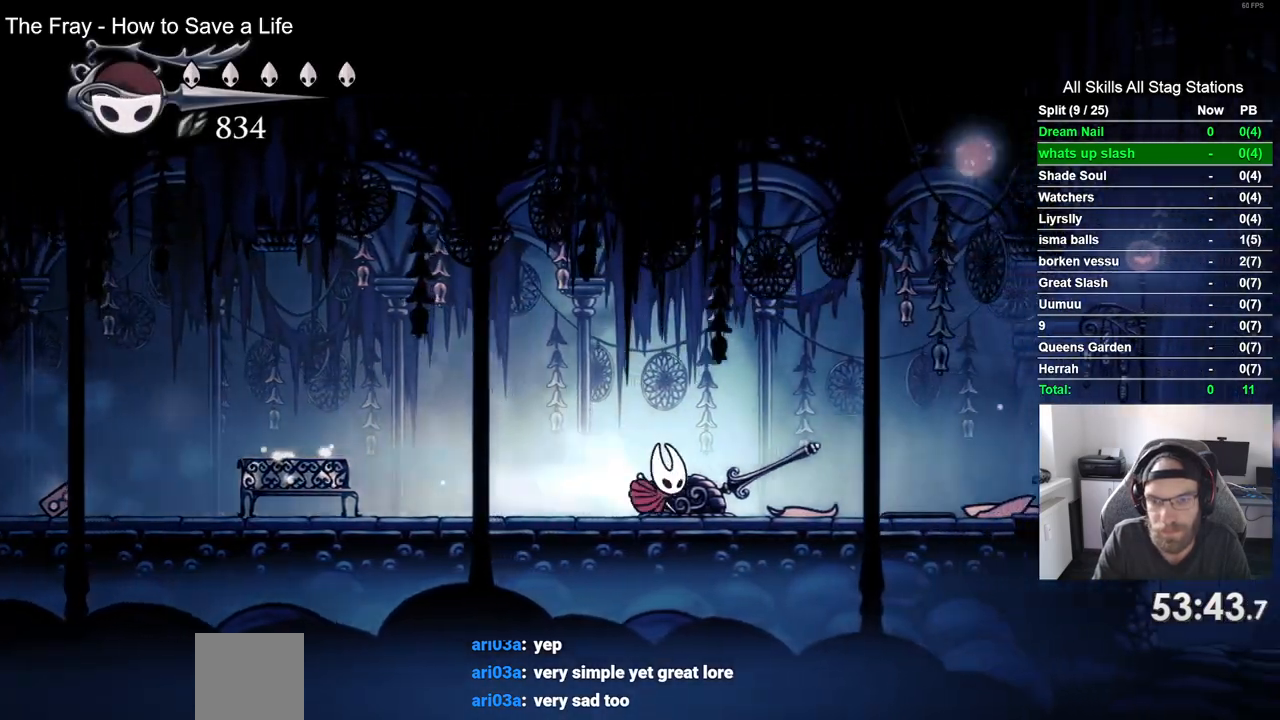
{"buttons": ["DPAD_UP"], "left_stick": "center", "right_stick": "center", "events": [[500, "DPAD_RIGHT", "up"], [500, "DPAD_UP", "down"]]}
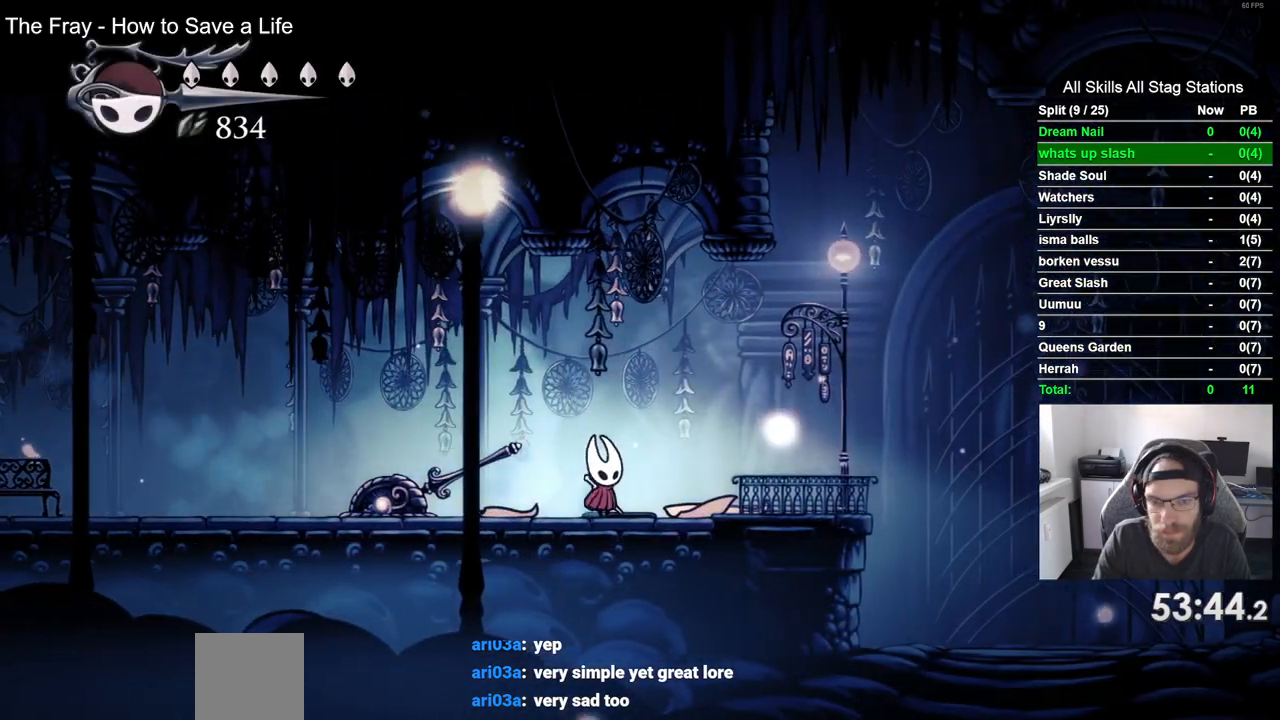
{"buttons": ["DPAD_UP"], "left_stick": "center", "right_stick": "center", "events": [[150, "SQUARE", "down"], [267, "SQUARE", "up"]]}
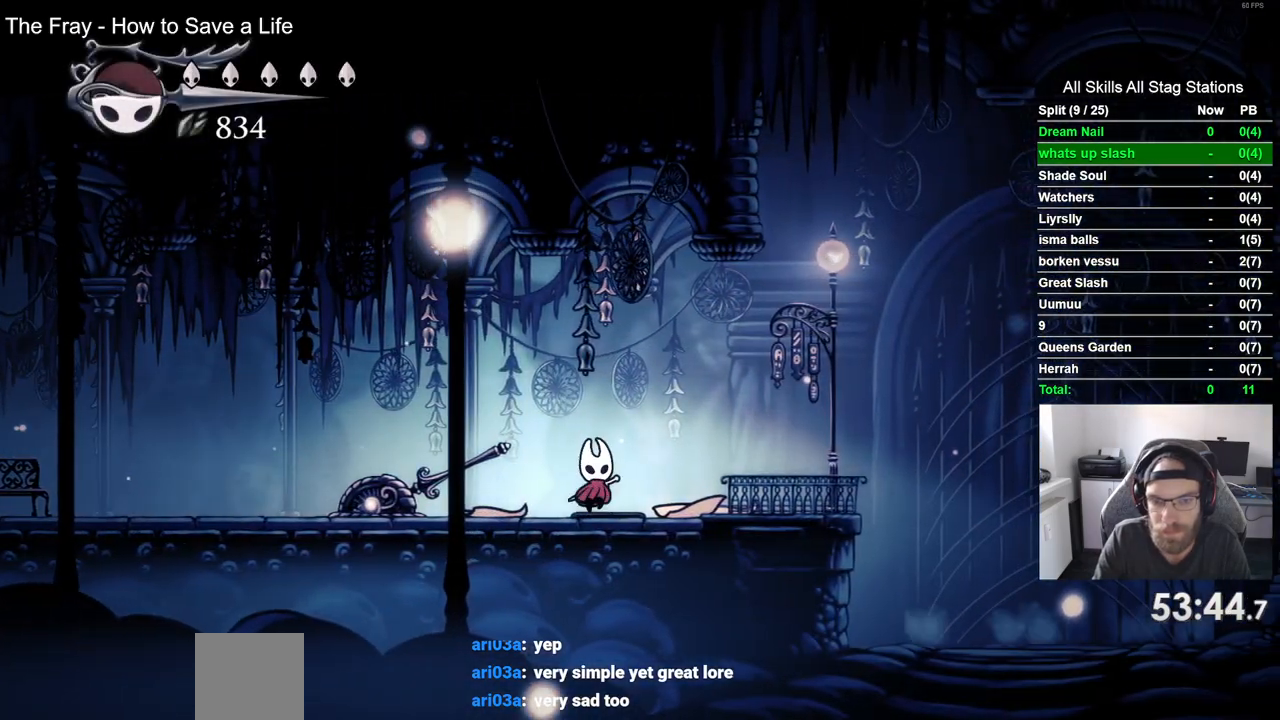
{"buttons": ["SQUARE", "DPAD_UP"], "left_stick": "center", "right_stick": "center", "events": [[17, "SQUARE", "down"], [150, "SQUARE", "up"], [450, "SQUARE", "down"]]}
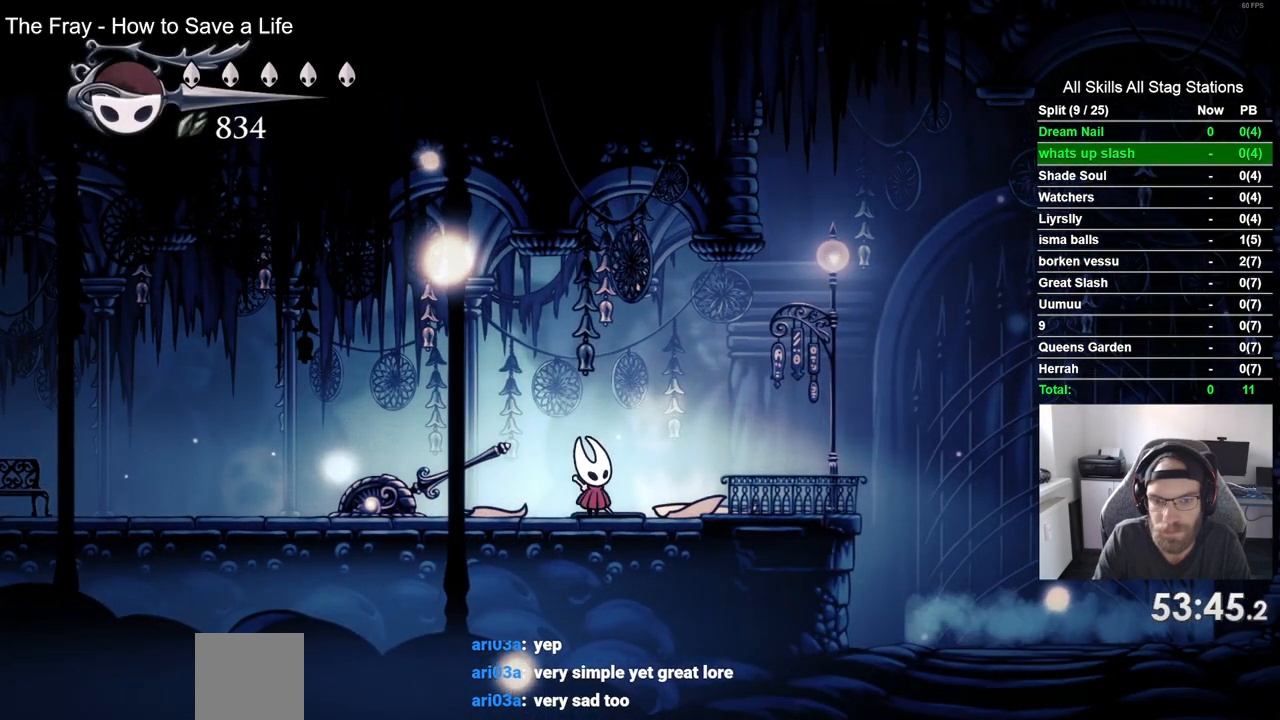
{"buttons": ["SQUARE", "DPAD_UP"], "left_stick": "center", "right_stick": "center", "events": [[83, "SQUARE", "up"], [383, "SQUARE", "down"]]}
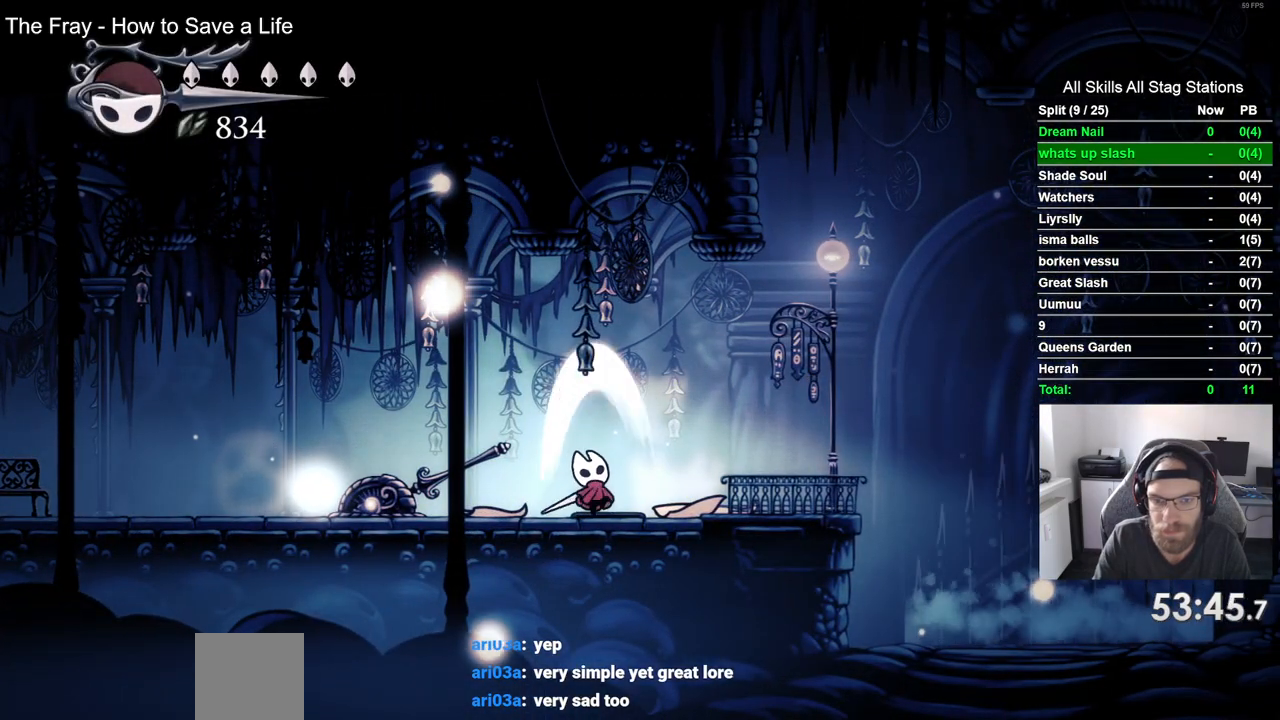
{"buttons": ["DPAD_UP"], "left_stick": "center", "right_stick": "center", "events": [[17, "SQUARE", "up"], [300, "SQUARE", "down"], [450, "SQUARE", "up"]]}
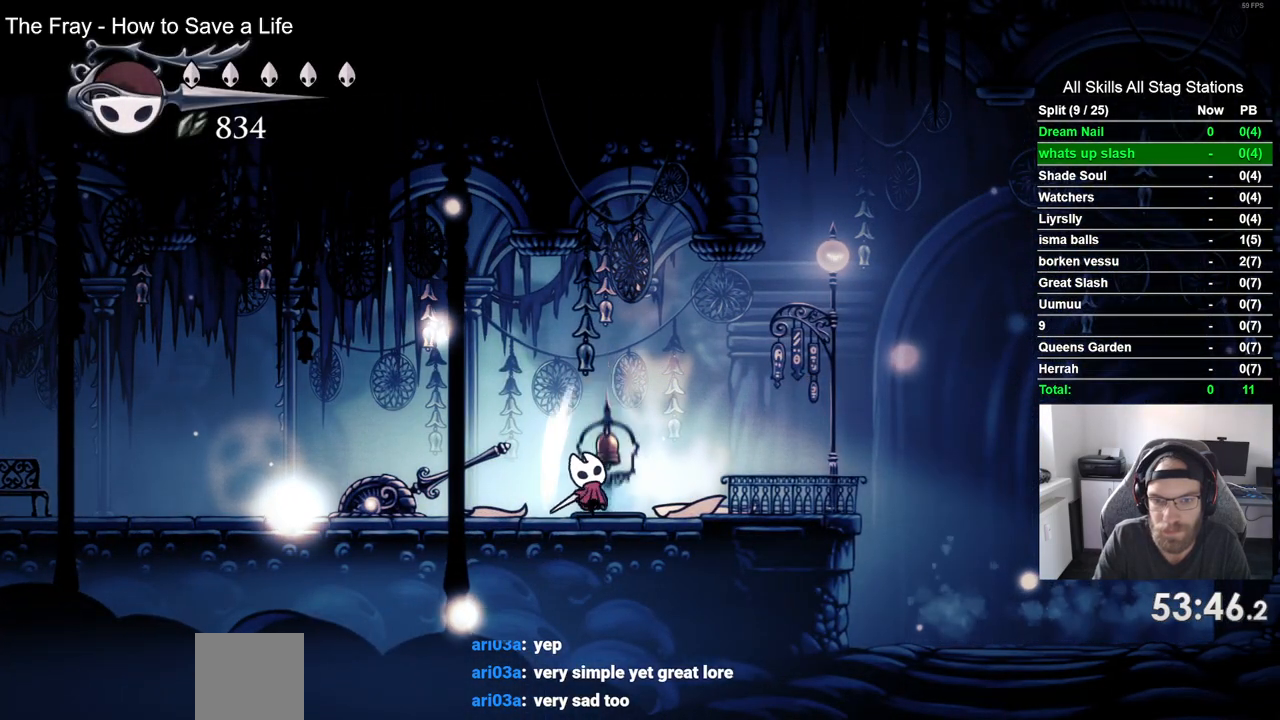
{"buttons": ["DPAD_UP"], "left_stick": "center", "right_stick": "center", "events": [[217, "SQUARE", "down"], [350, "SQUARE", "up"]]}
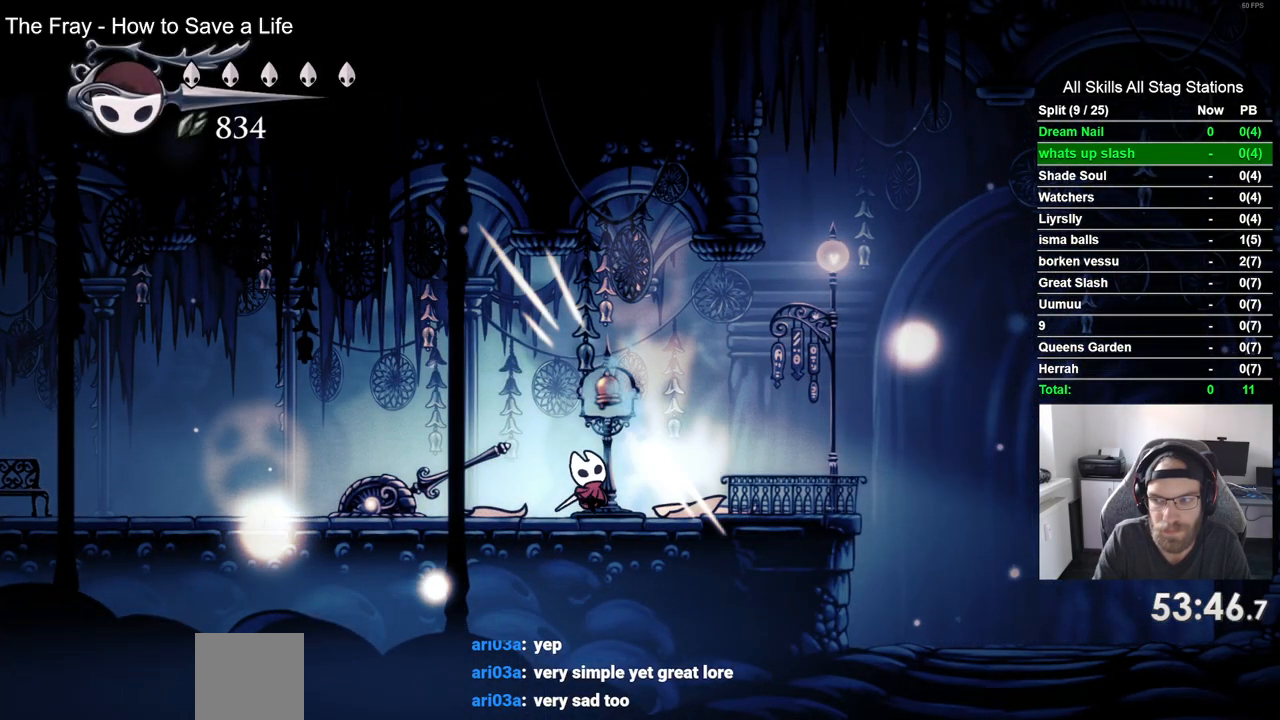
{"buttons": ["DPAD_UP"], "left_stick": "center", "right_stick": "center", "events": [[133, "SQUARE", "down"], [283, "SQUARE", "up"]]}
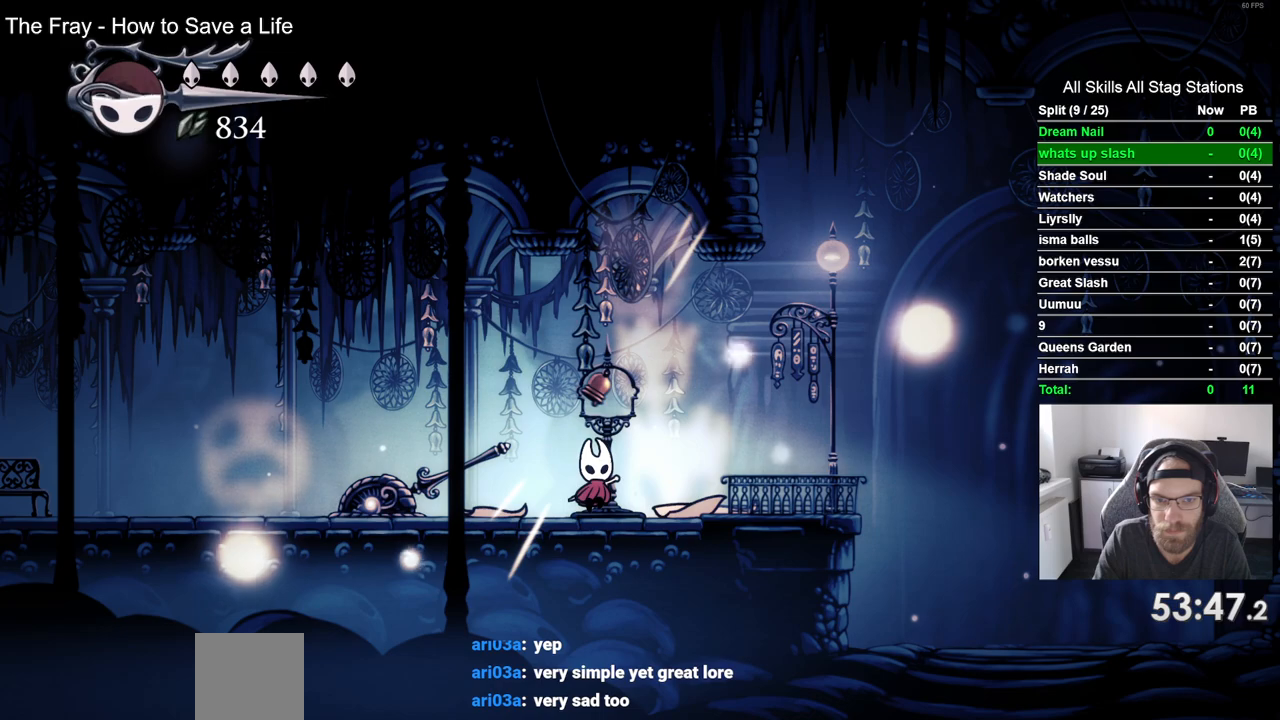
{"buttons": ["R2"], "left_stick": "center", "right_stick": "center", "events": [[50, "SQUARE", "down"], [200, "DPAD_UP", "up"], [200, "SQUARE", "up"], [283, "DPAD_RIGHT", "down"], [383, "R2", "down"], [500, "DPAD_RIGHT", "up"]]}
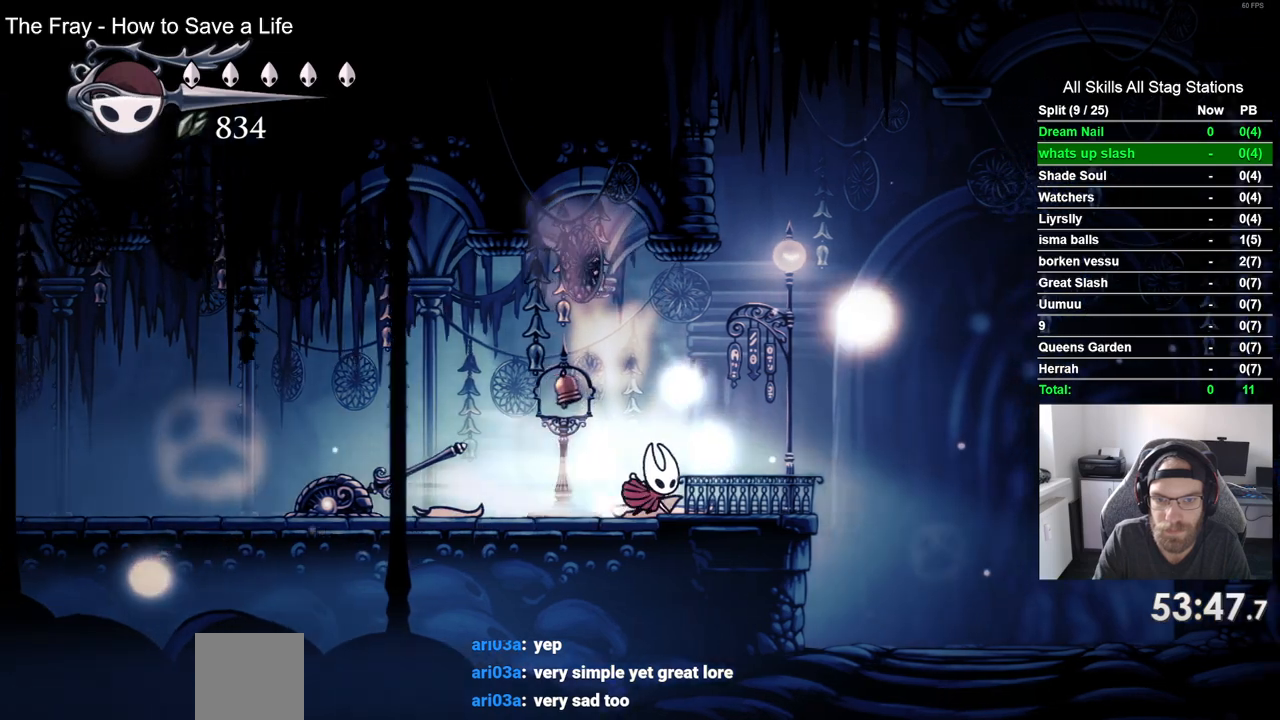
{"buttons": ["DPAD_LEFT"], "left_stick": "center", "right_stick": "center", "events": [[67, "R2", "up"], [300, "CROSS", "down"], [300, "DPAD_LEFT", "down"], [483, "CROSS", "up"]]}
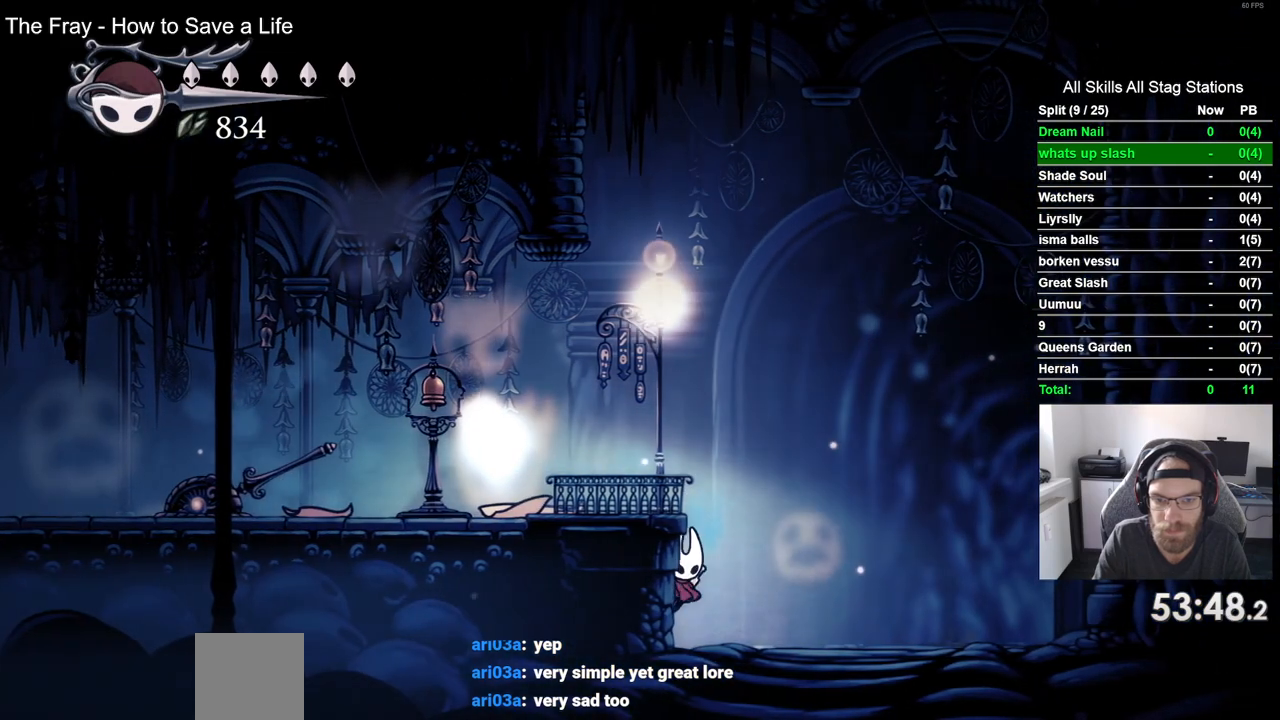
{"buttons": ["DPAD_LEFT"], "left_stick": "center", "right_stick": "center", "events": [[150, "CROSS", "down"], [467, "CROSS", "up"]]}
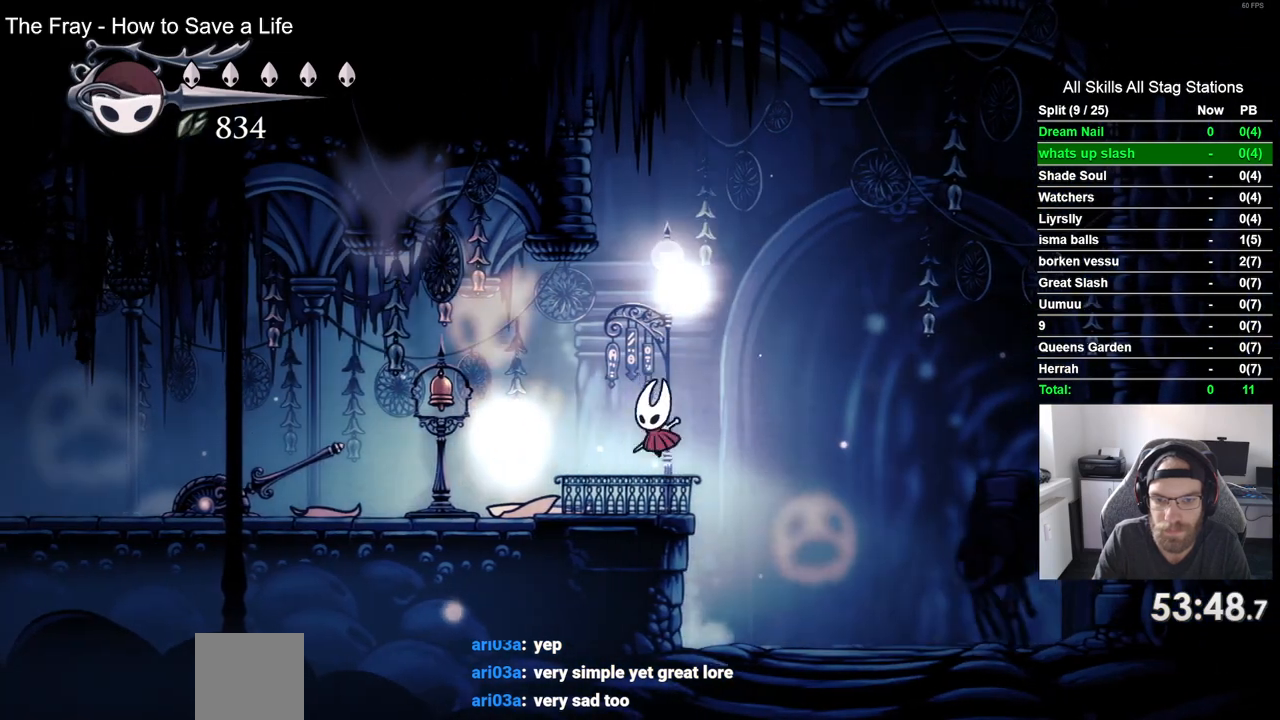
{"buttons": [], "left_stick": "center", "right_stick": "center", "events": [[50, "DPAD_LEFT", "up"], [217, "DPAD_RIGHT", "down"], [283, "DPAD_RIGHT", "up"]]}
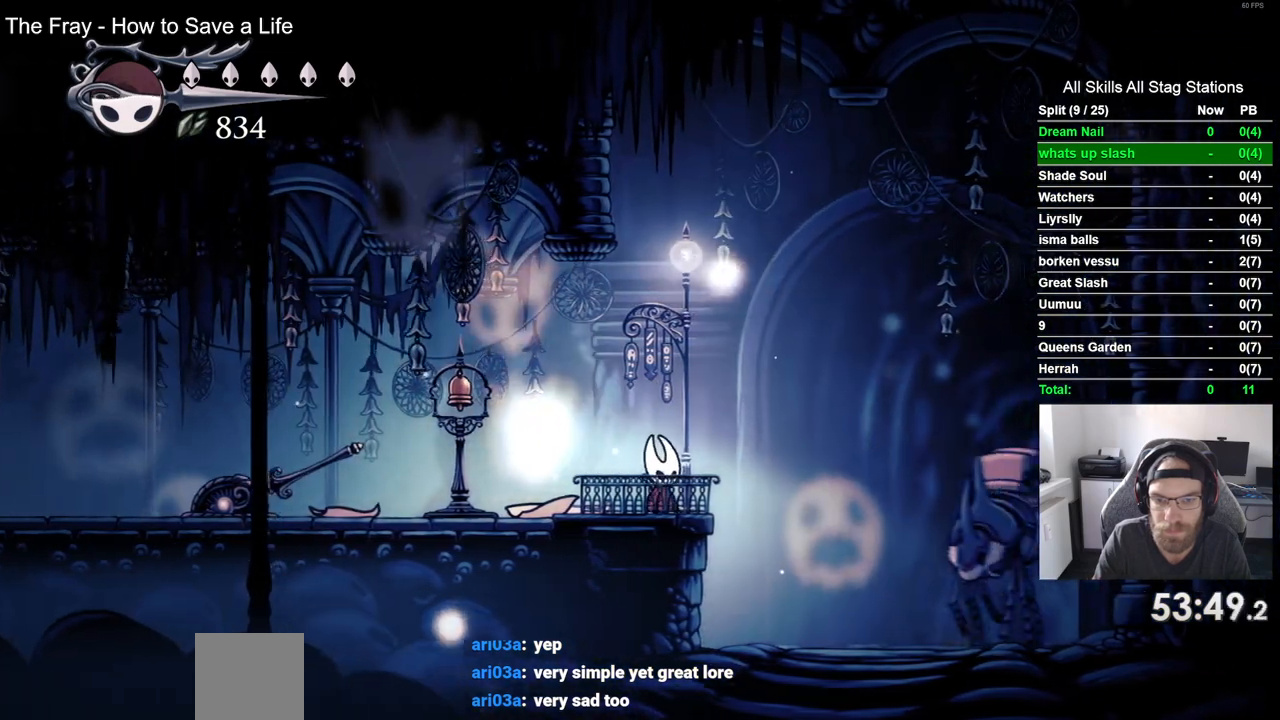
{"buttons": ["DPAD_UP"], "left_stick": "center", "right_stick": "center", "events": [[17, "DPAD_UP", "down"], [133, "DPAD_UP", "up"], [250, "DPAD_UP", "down"], [350, "DPAD_UP", "up"], [467, "DPAD_UP", "down"]]}
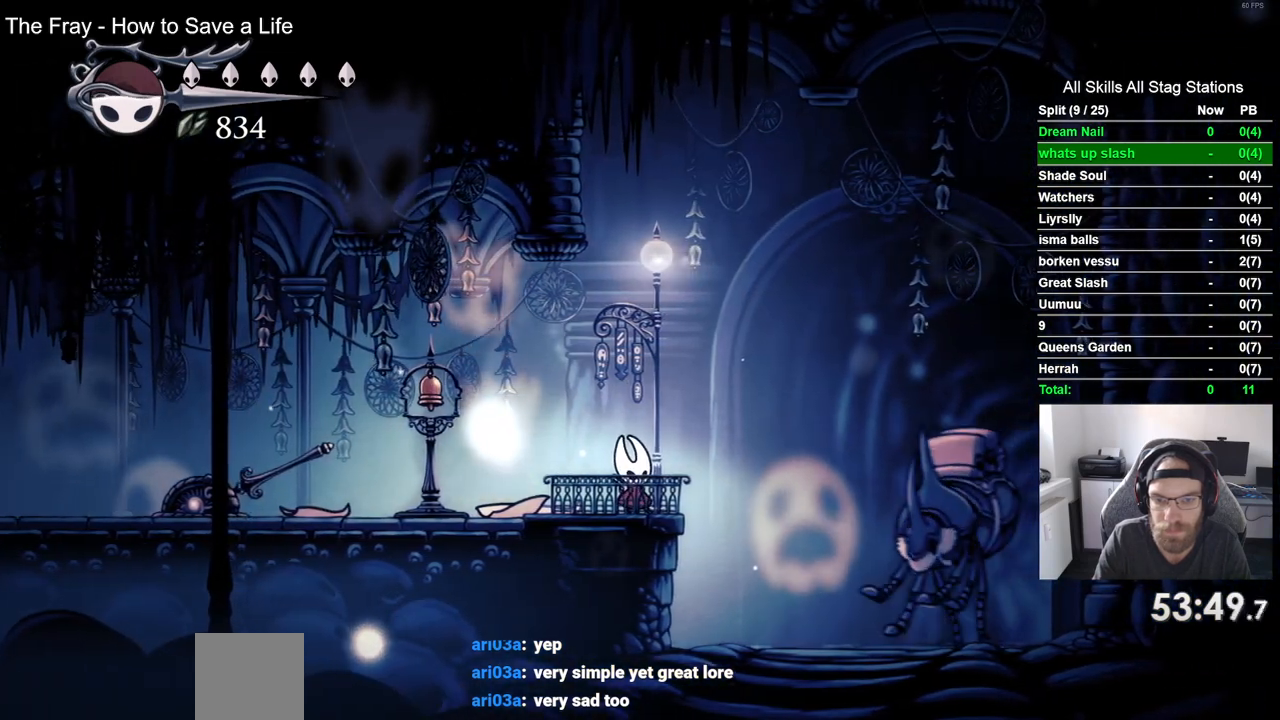
{"buttons": [], "left_stick": "center", "right_stick": "center", "events": [[33, "DPAD_UP", "up"], [167, "DPAD_UP", "down"], [250, "DPAD_UP", "up"], [383, "DPAD_UP", "down"], [483, "DPAD_UP", "up"]]}